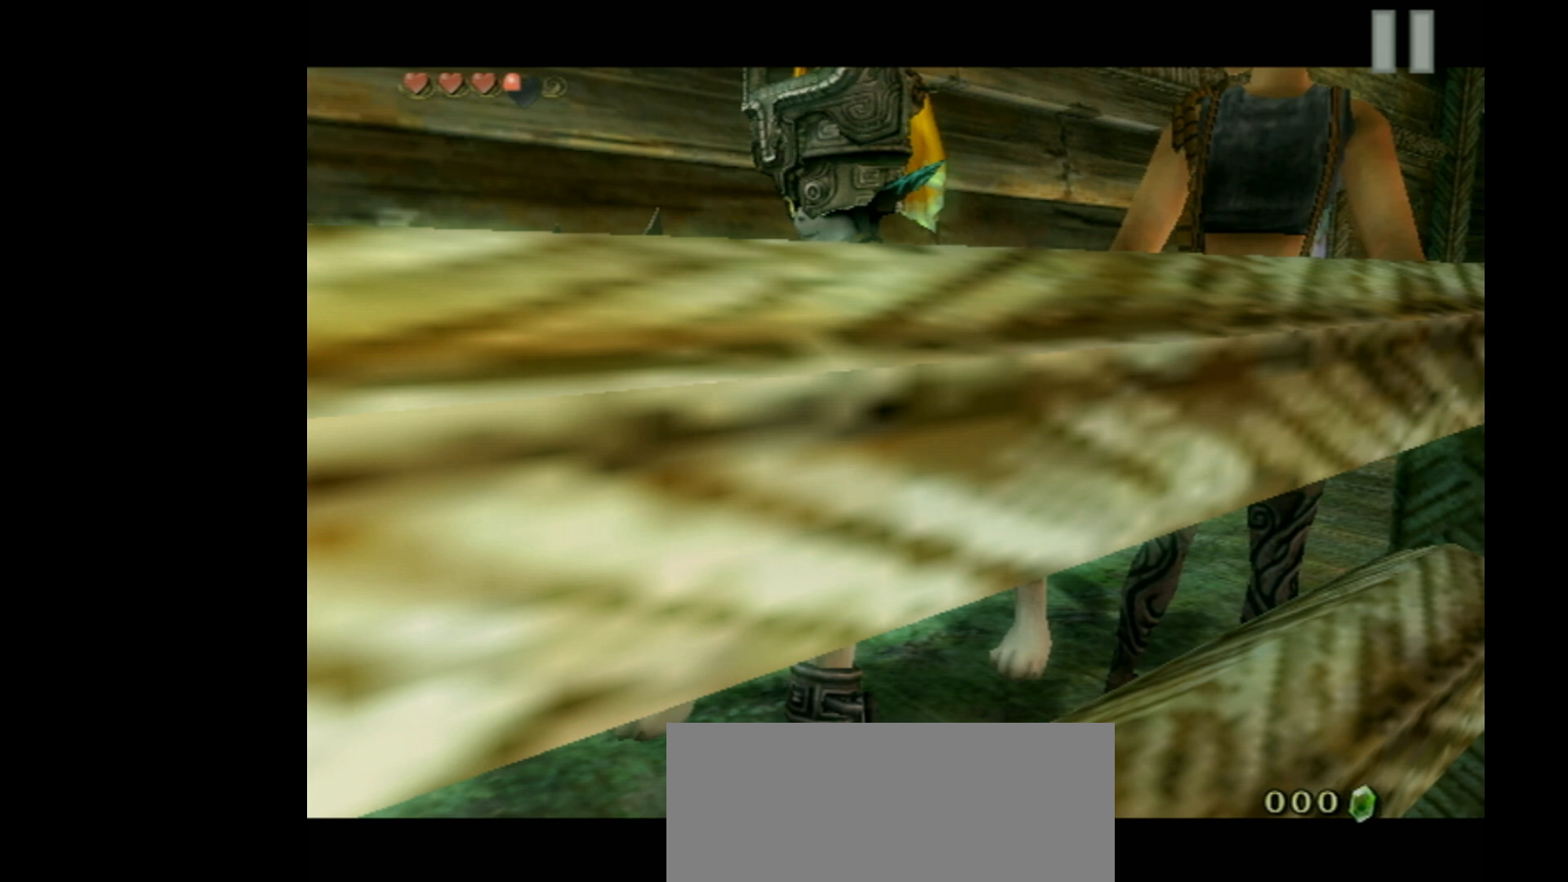
Gameplay with a controller (Nintendo layout); each line is a JSON object with the inputs held at the frame after it. "events" lists button and stick changes between this image and that frame as [ms after this image, input, new state], when the widget could be followed in between. Not read: L3 R3 right_stick.
{"buttons": ["A"], "left_stick": "center", "events": [[300, "B", "up"], [433, "A", "down"]]}
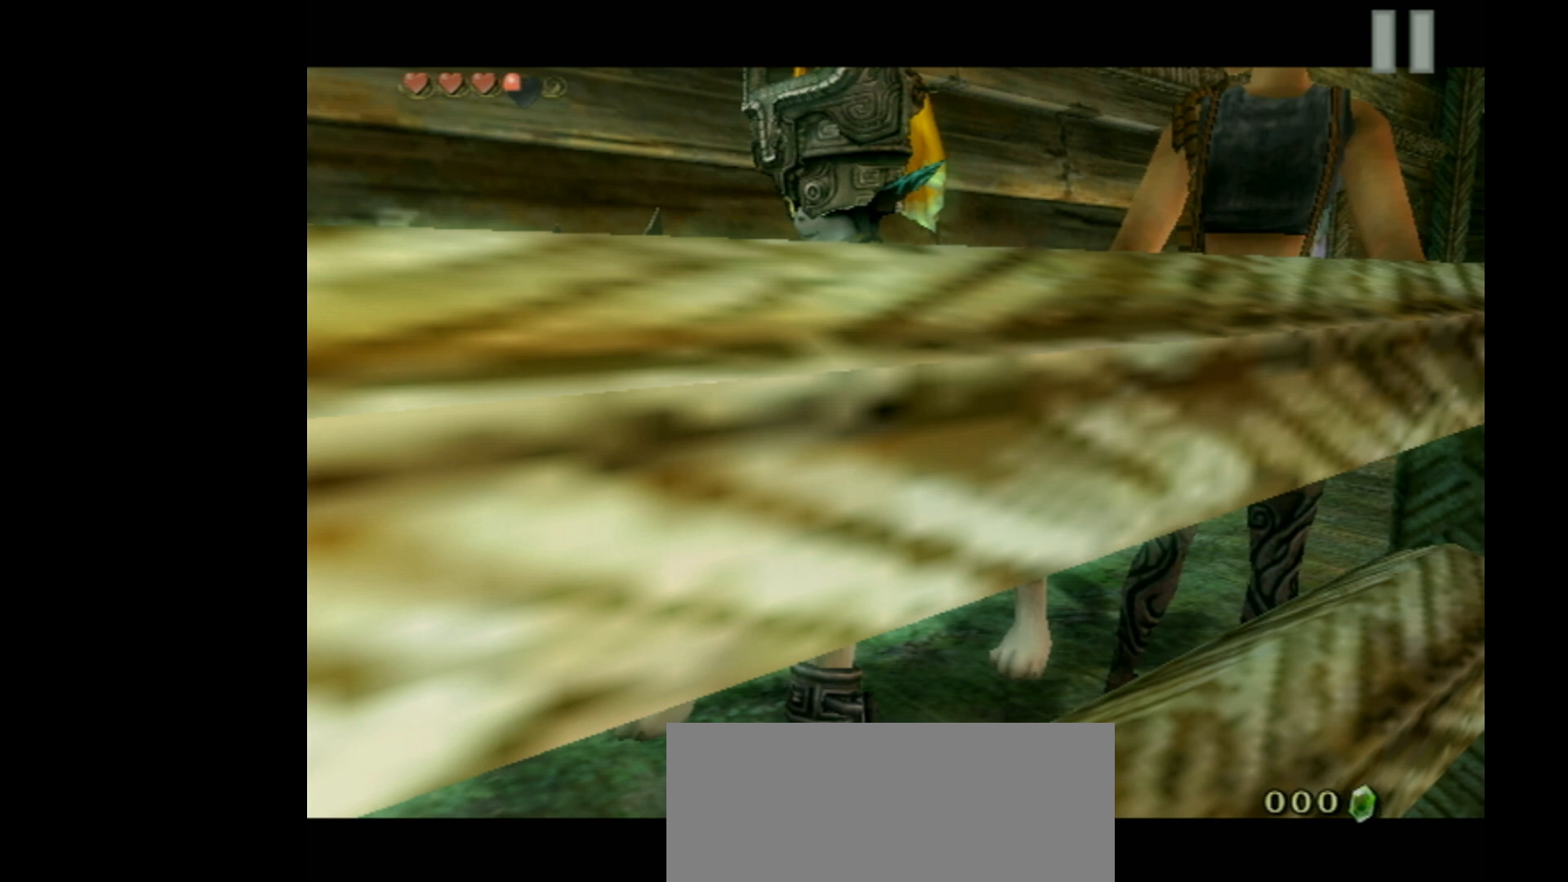
{"buttons": ["A"], "left_stick": "center", "events": [[300, "R1", "down"], [400, "R1", "up"]]}
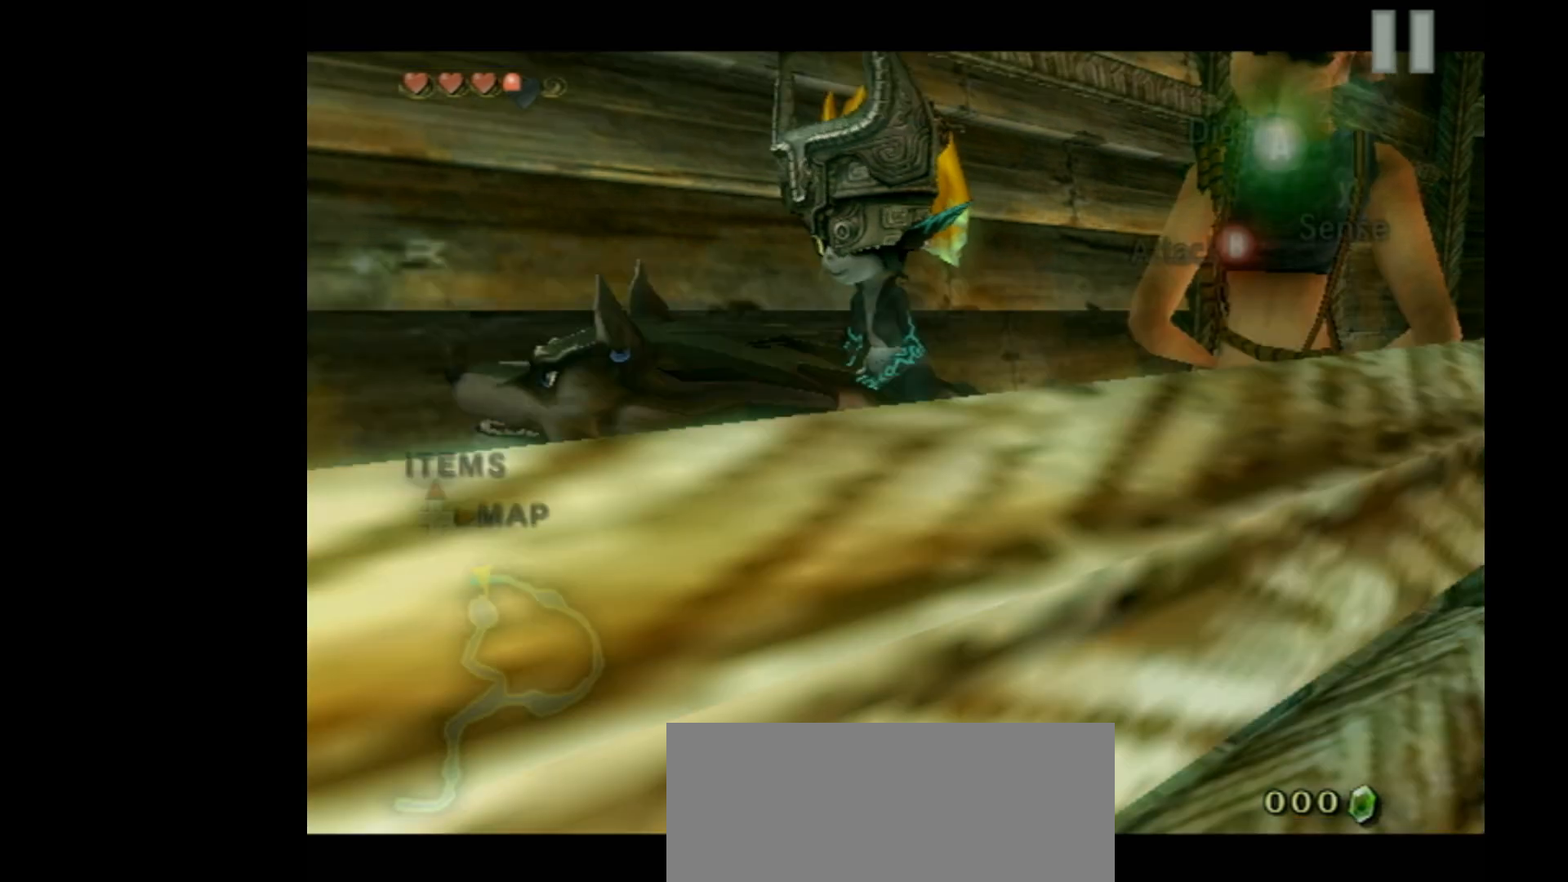
{"buttons": ["A"], "left_stick": "center", "events": []}
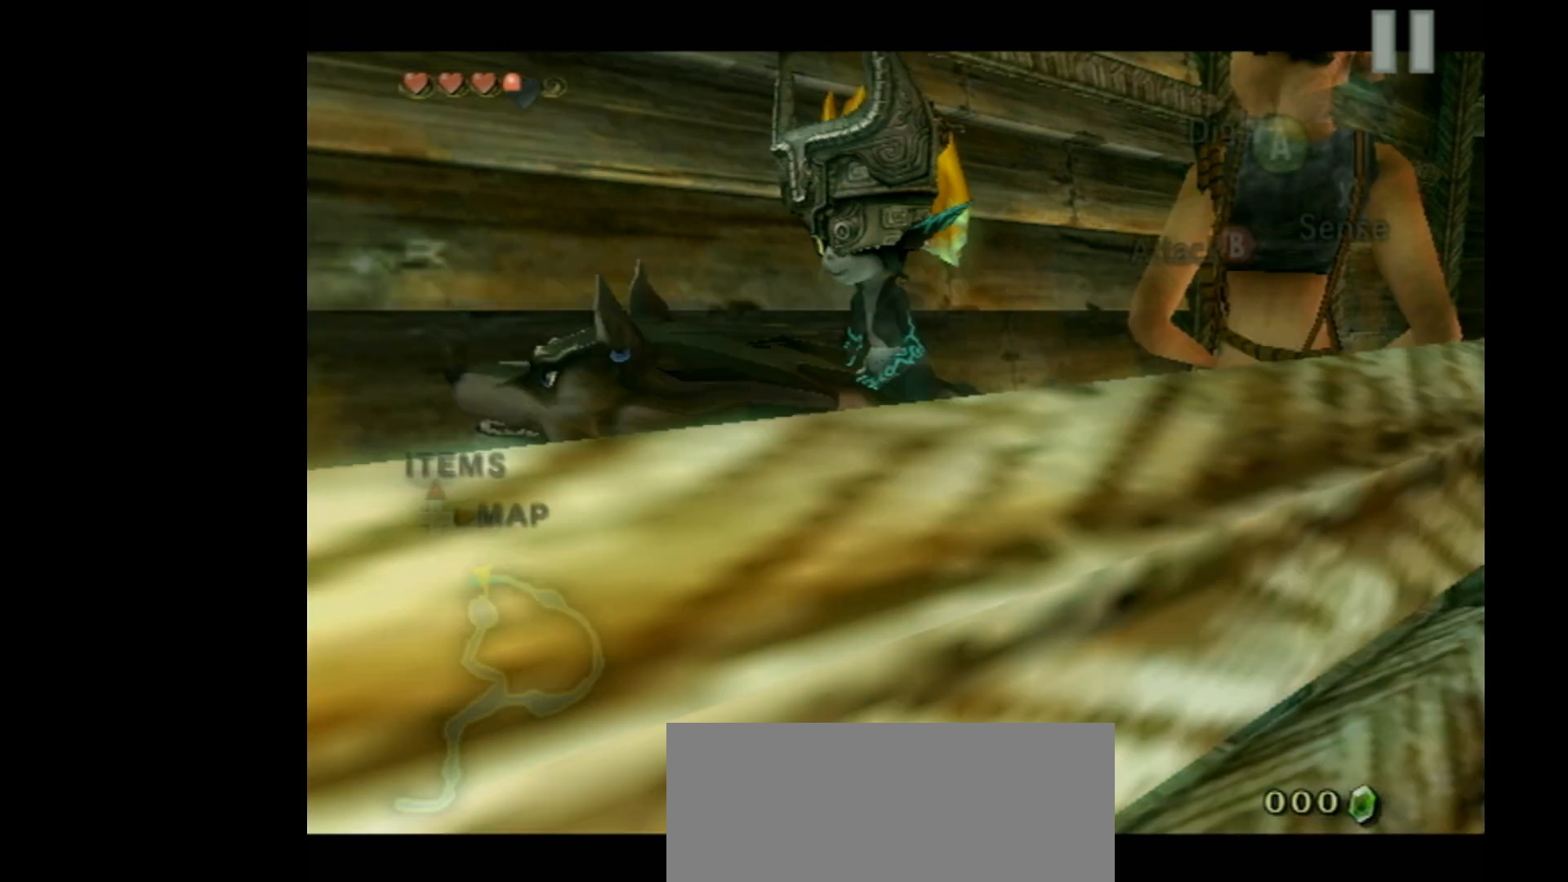
{"buttons": ["A"], "left_stick": "center", "events": []}
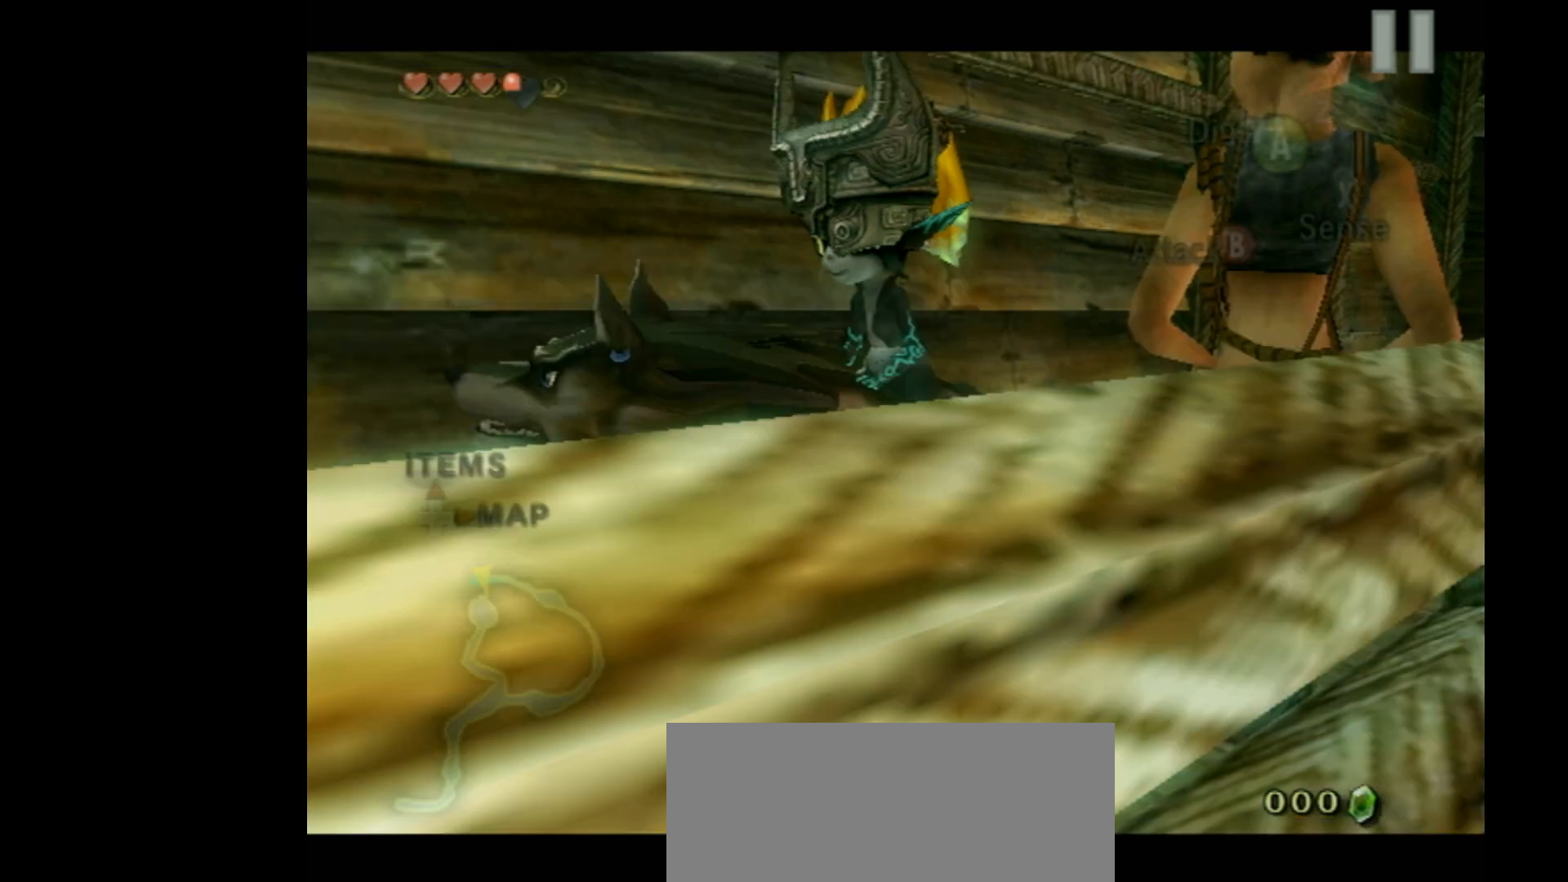
{"buttons": ["A"], "left_stick": "center", "events": []}
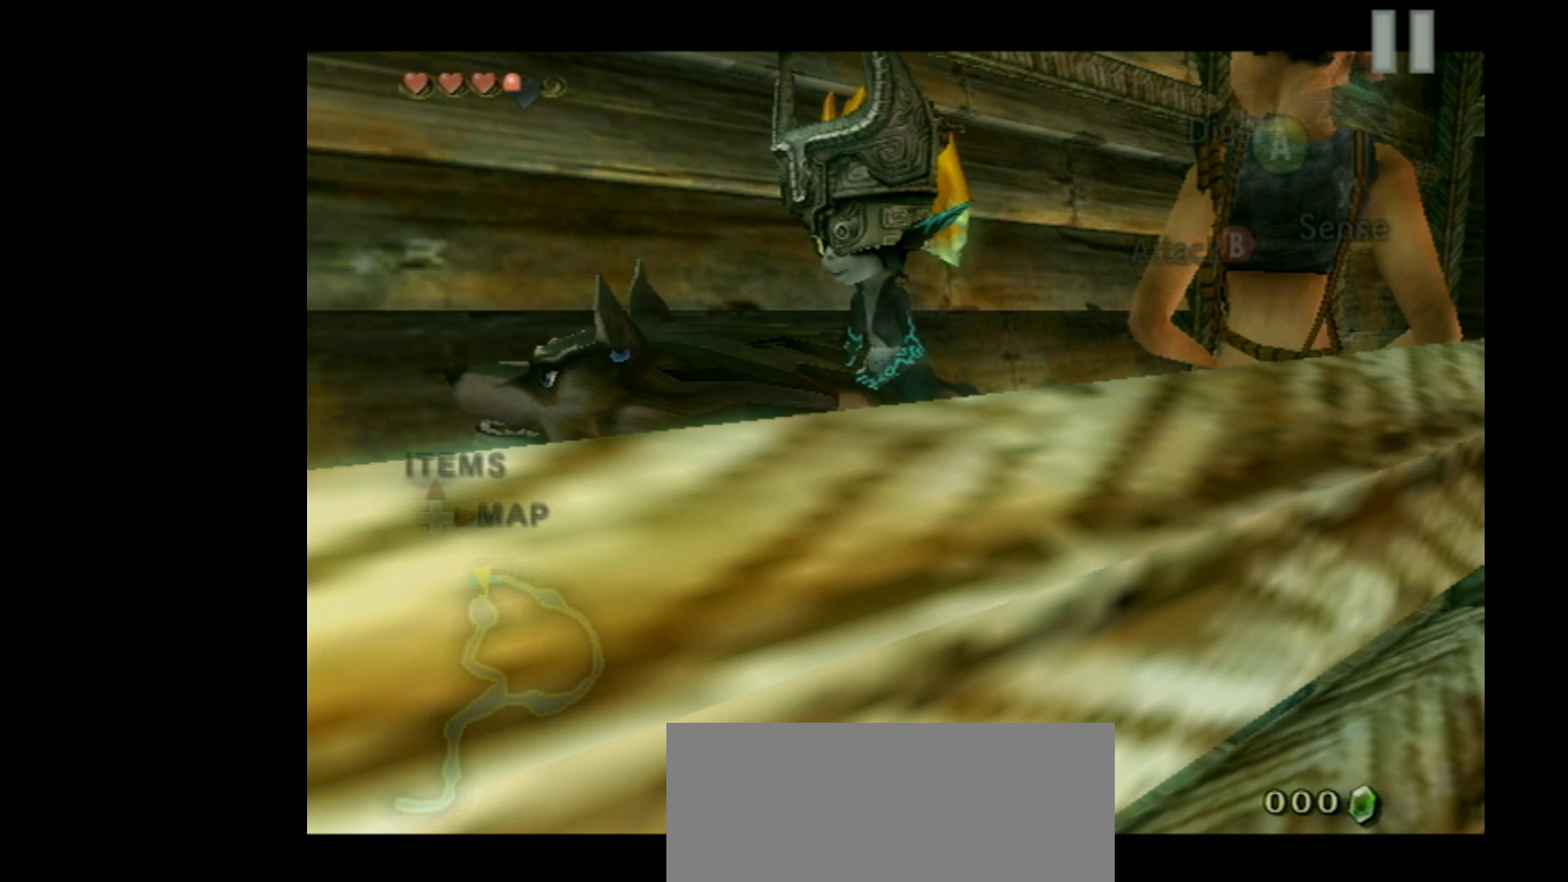
{"buttons": ["A"], "left_stick": "center", "events": []}
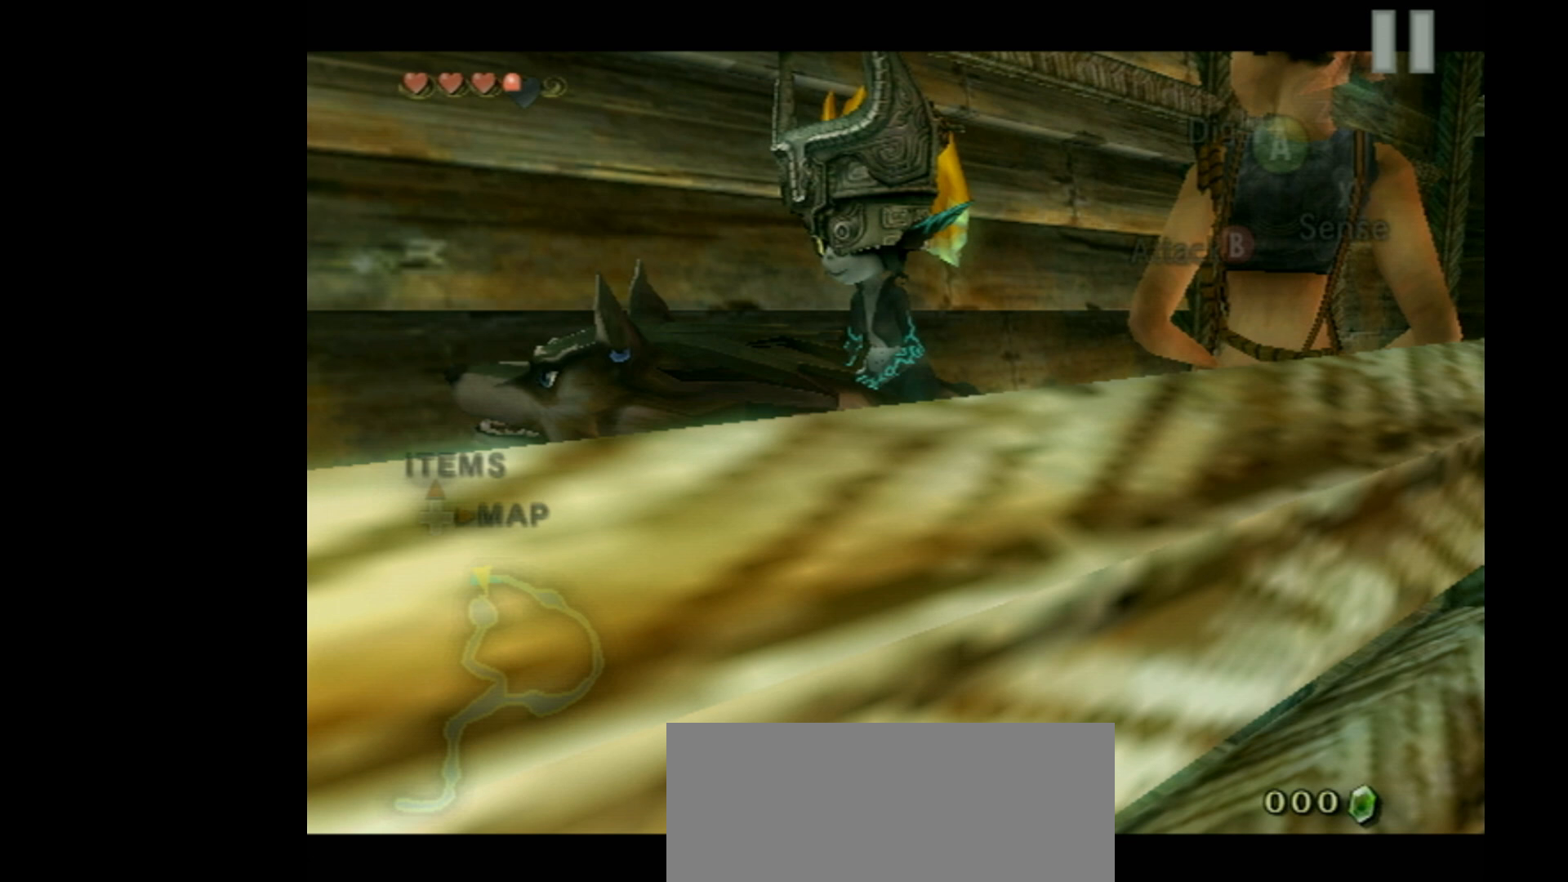
{"buttons": [], "left_stick": "center", "events": [[367, "A", "up"]]}
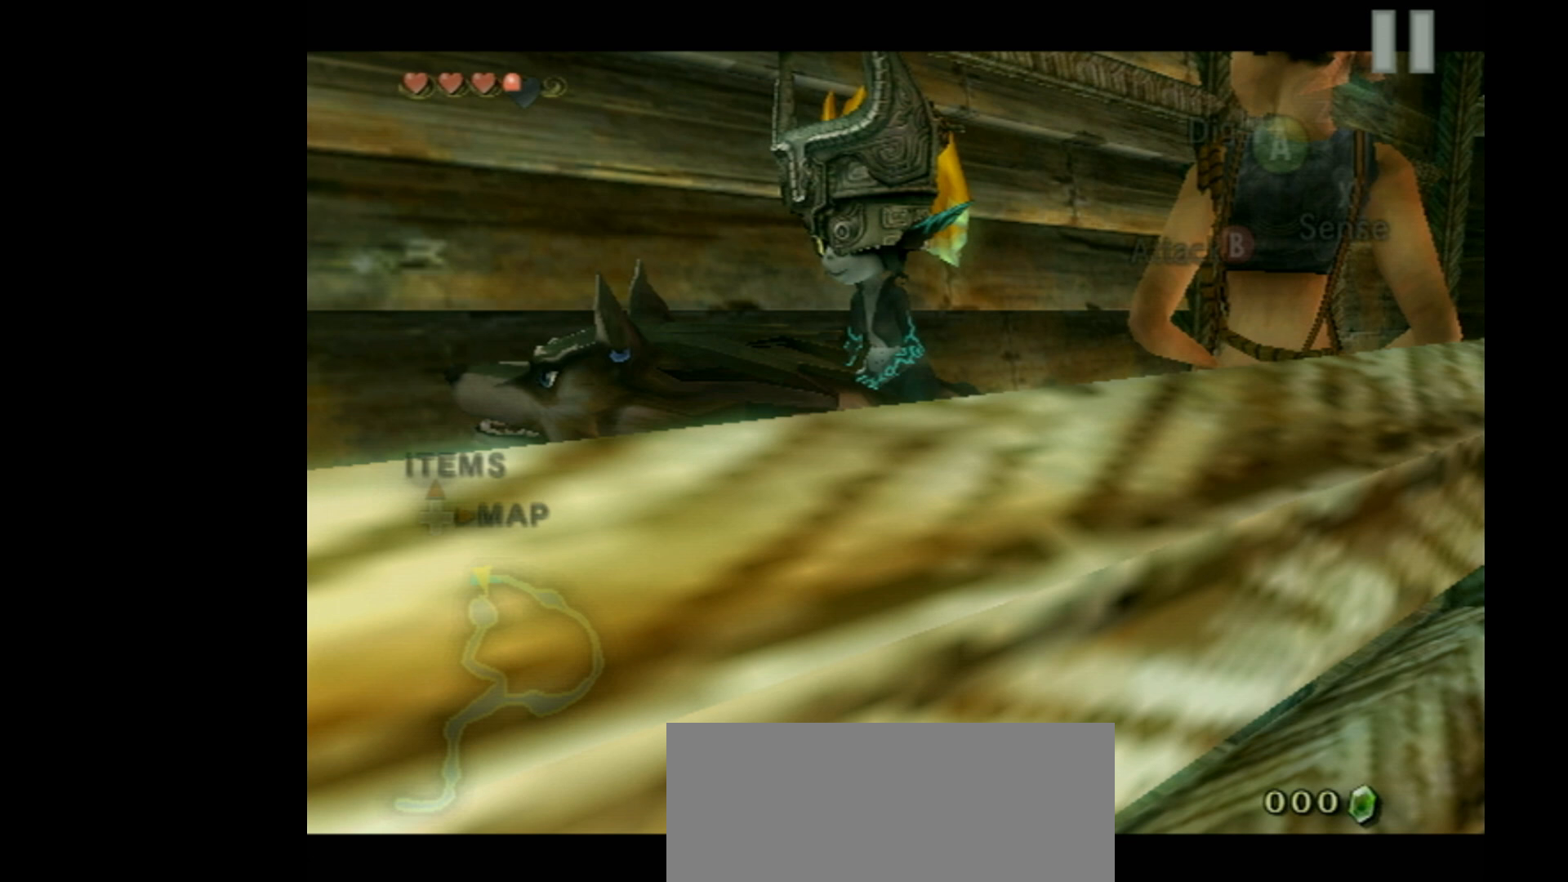
{"buttons": [], "left_stick": "center", "events": []}
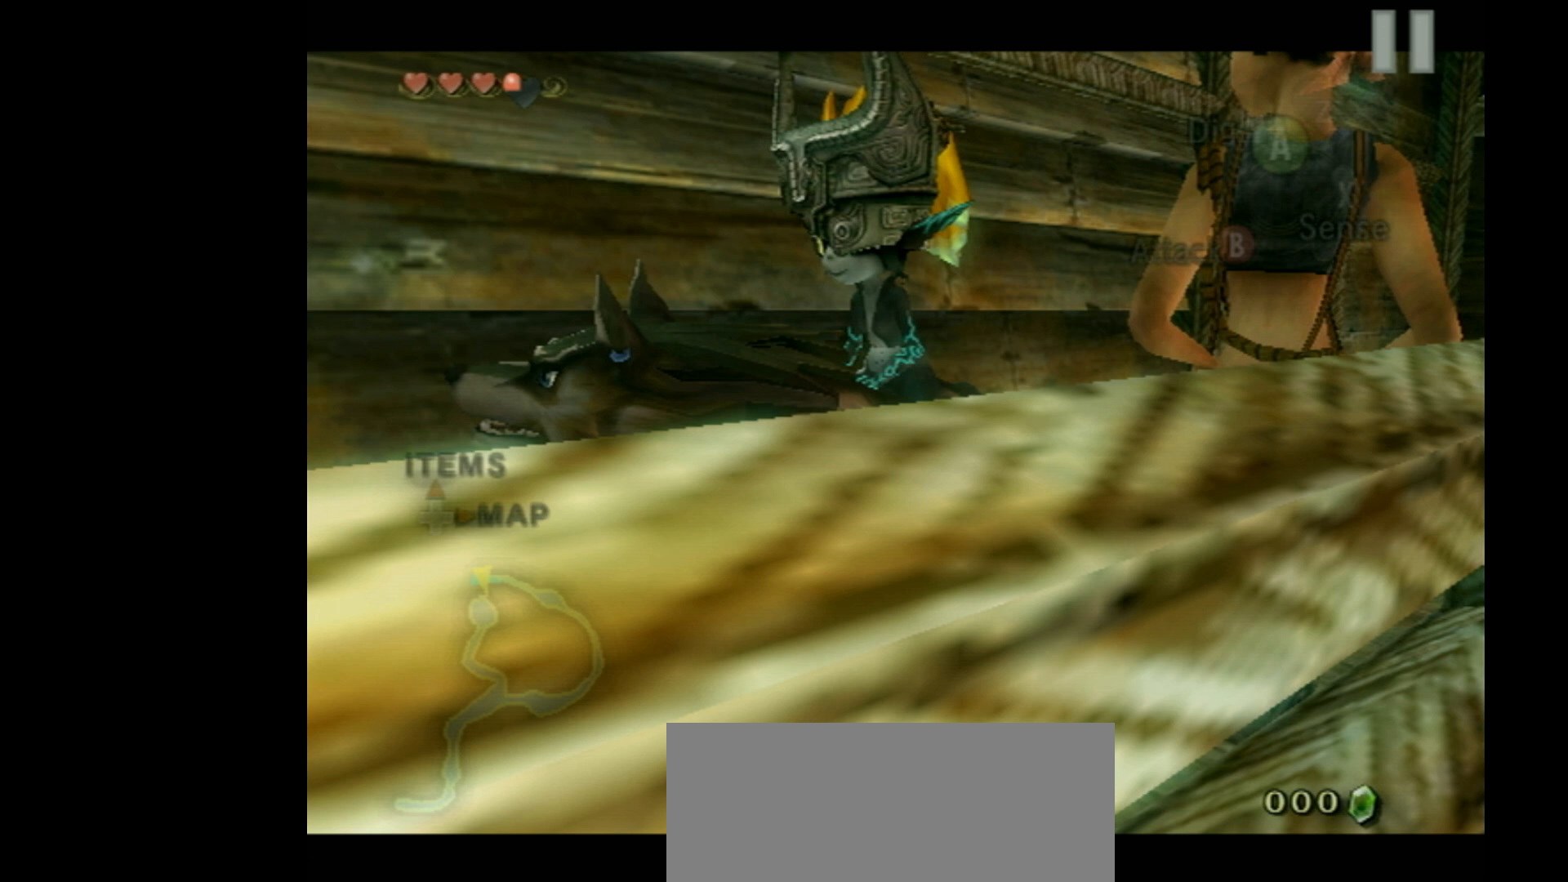
{"buttons": [], "left_stick": "center", "events": []}